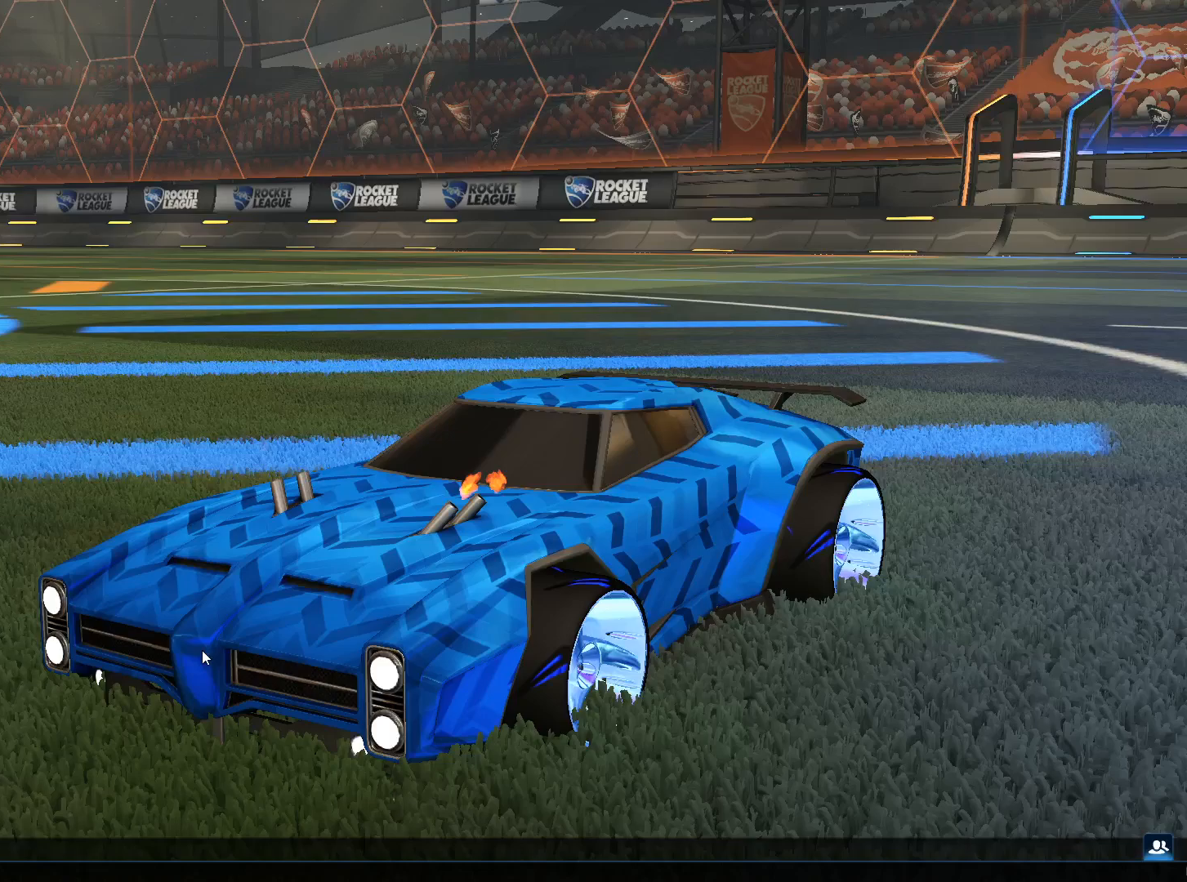
Gameplay with keyboard and mouse; each line is a JSON object with the keys and mouse buttons held at the frame after it. "events" lists presses ("down") and releases ("up") of "1", "2", "3", "4", "5", "a", "alt", "c", "caps_lock", "ctrl", "d", "e", "f", "g", "q", "r", "s", "shift", "space", "t", "tab", "v", "w", "x", "z", "mouse_left", "mouse_wheel" and "mouse_right" between this image and that frame as [ms after this image, input, new state], when the widget could be followed in between. "mouse_left", "mouse_wheel", "mouse_right" = the "left", "wheel", "right" buttons of the "mouse" list. No other keys are recorded. "wheel" means that the mouse wheel is clicked or scrolled. Not read: mouse_move.
{"keys": [], "mouse": [], "events": []}
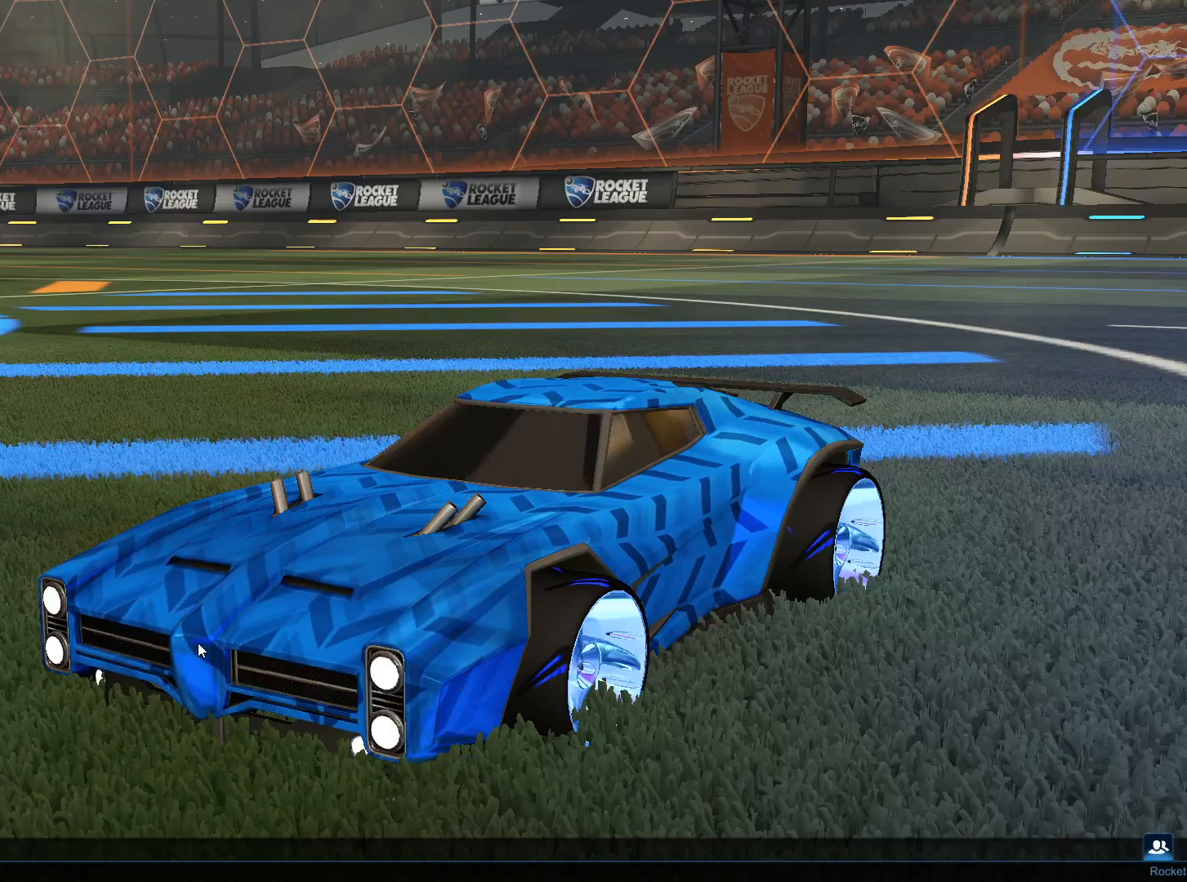
{"keys": [], "mouse": [], "events": []}
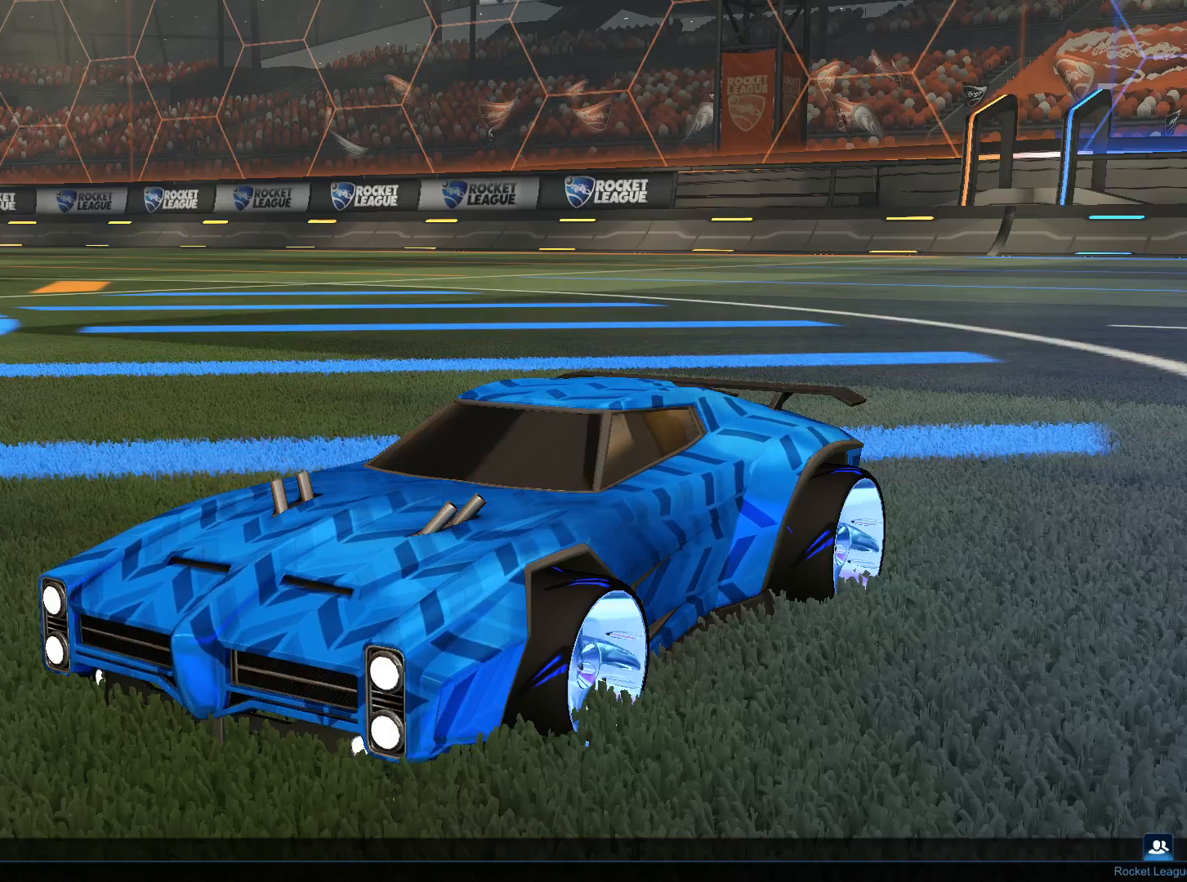
{"keys": [], "mouse": [], "events": []}
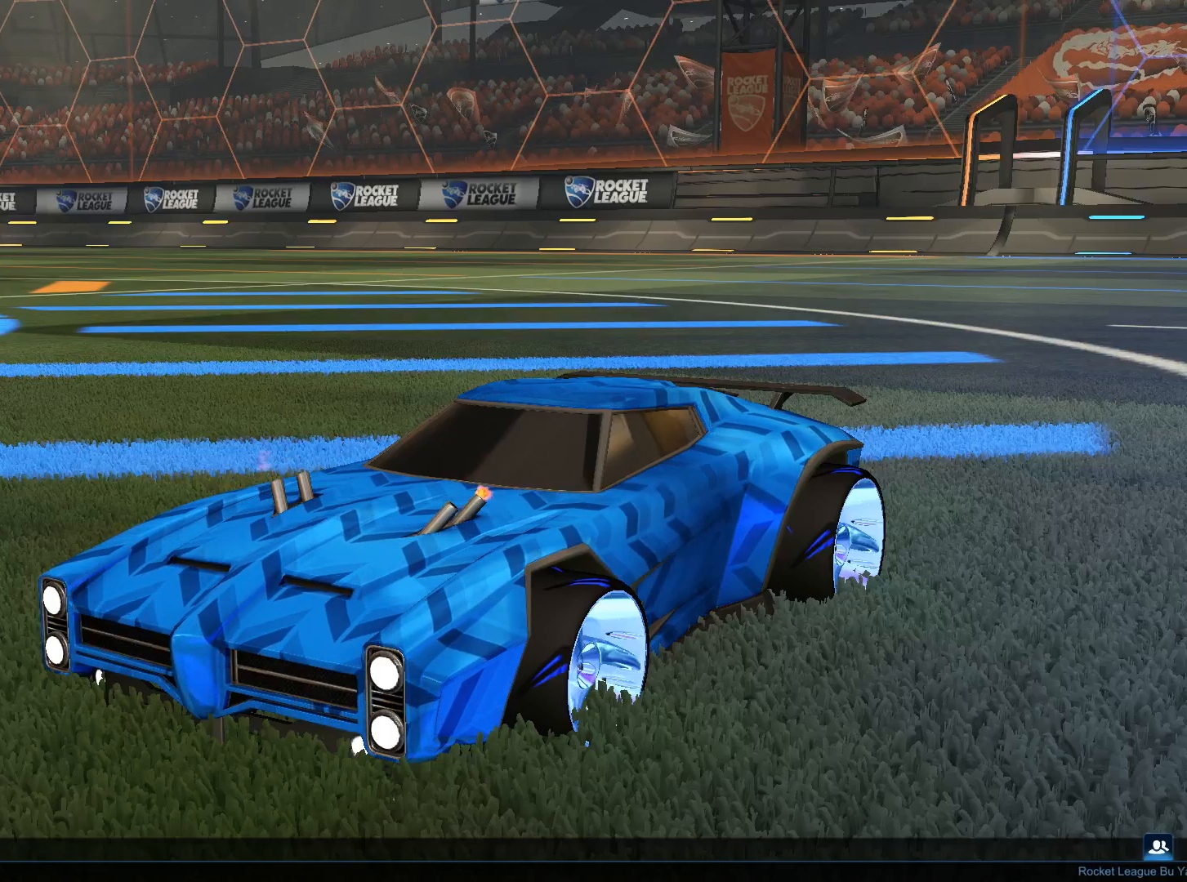
{"keys": [], "mouse": [], "events": [[200, "mouse_left", "down"], [283, "mouse_left", "up"]]}
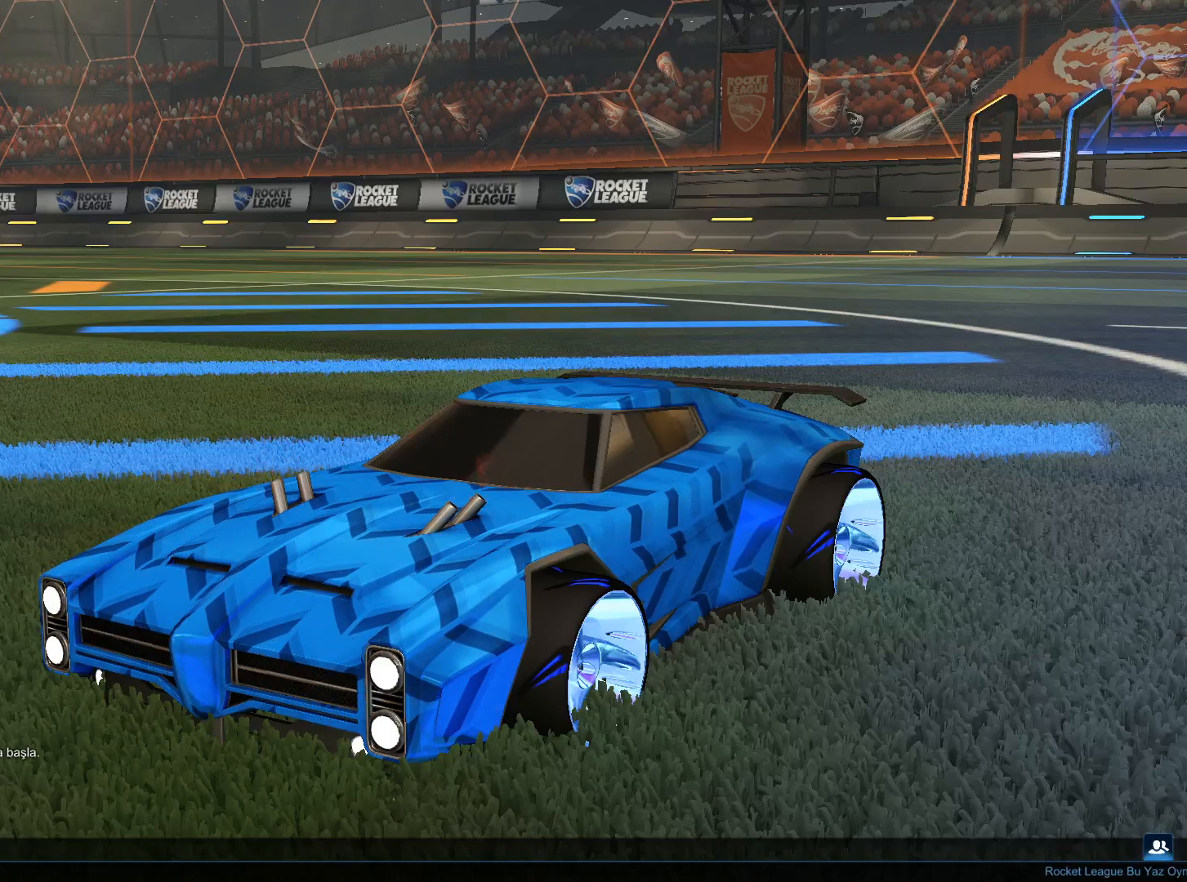
{"keys": [], "mouse": ["left"], "events": [[117, "mouse_left", "down"], [217, "mouse_left", "up"], [300, "mouse_left", "down"]]}
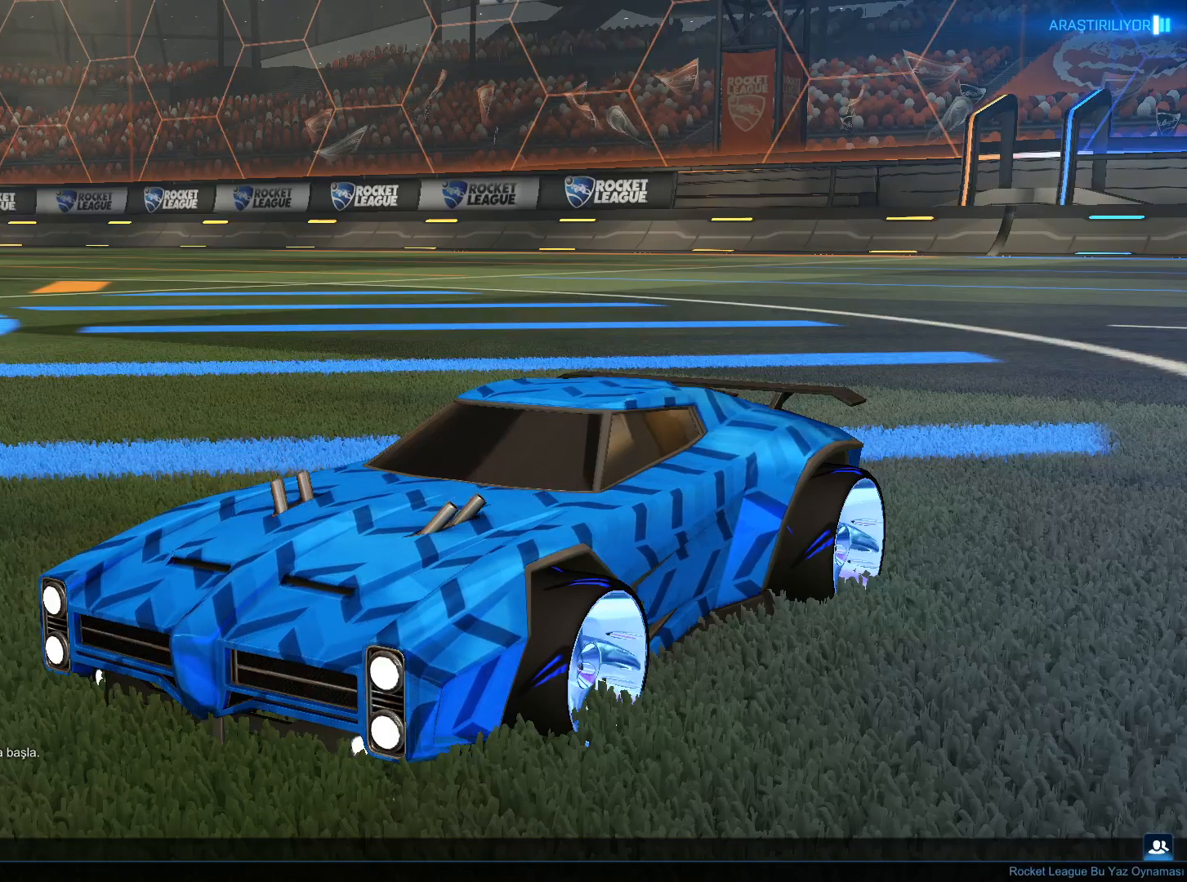
{"keys": [], "mouse": [], "events": [[368, "mouse_left", "up"]]}
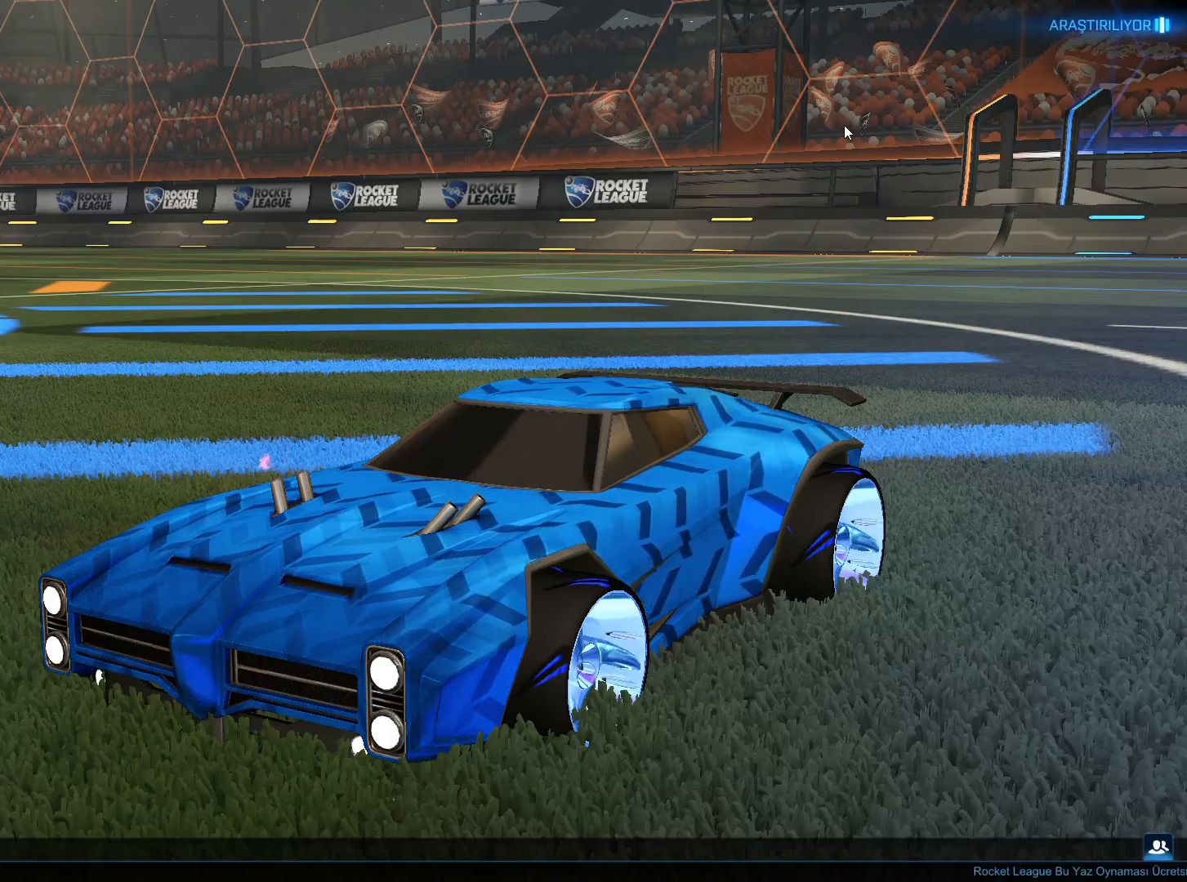
{"keys": [], "mouse": [], "events": []}
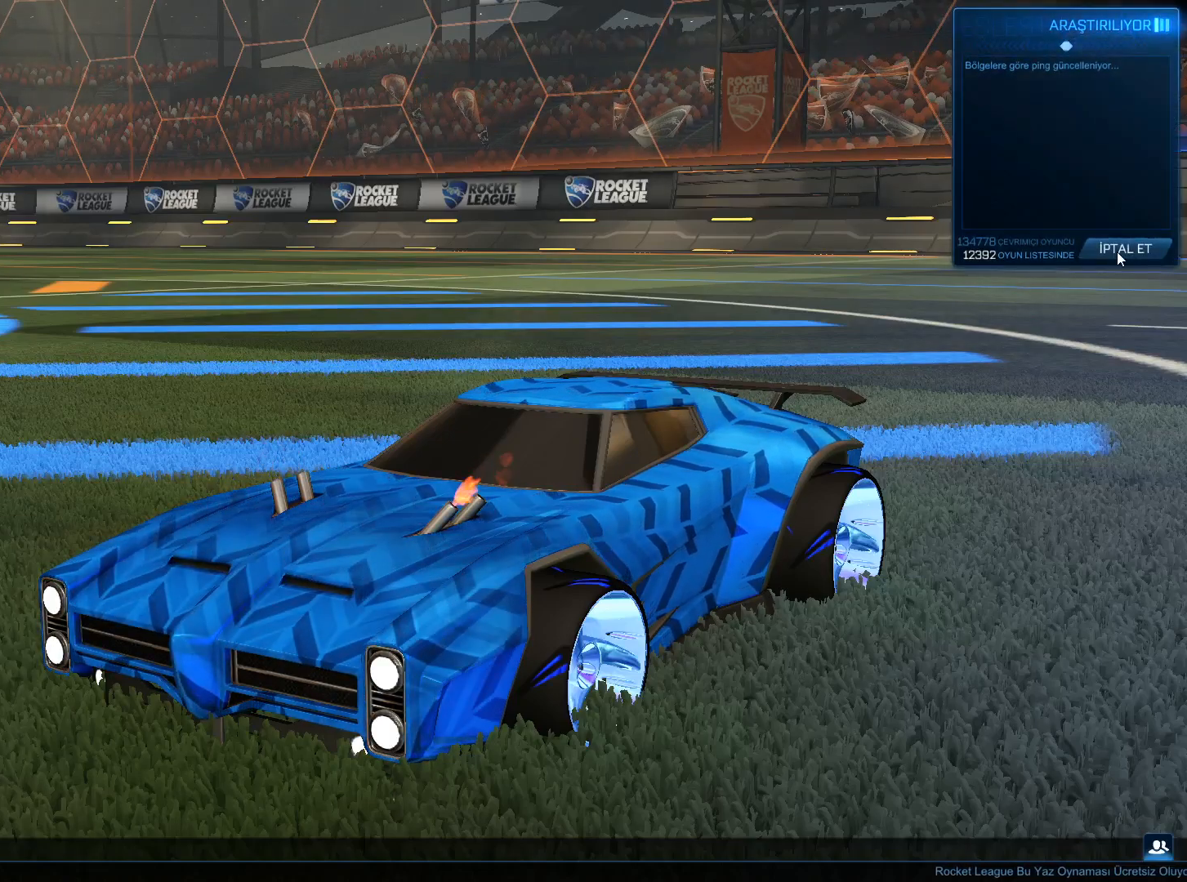
{"keys": [], "mouse": [], "events": [[166, "mouse_left", "down"], [200, "mouse_left", "up"], [350, "mouse_left", "down"], [400, "mouse_left", "up"]]}
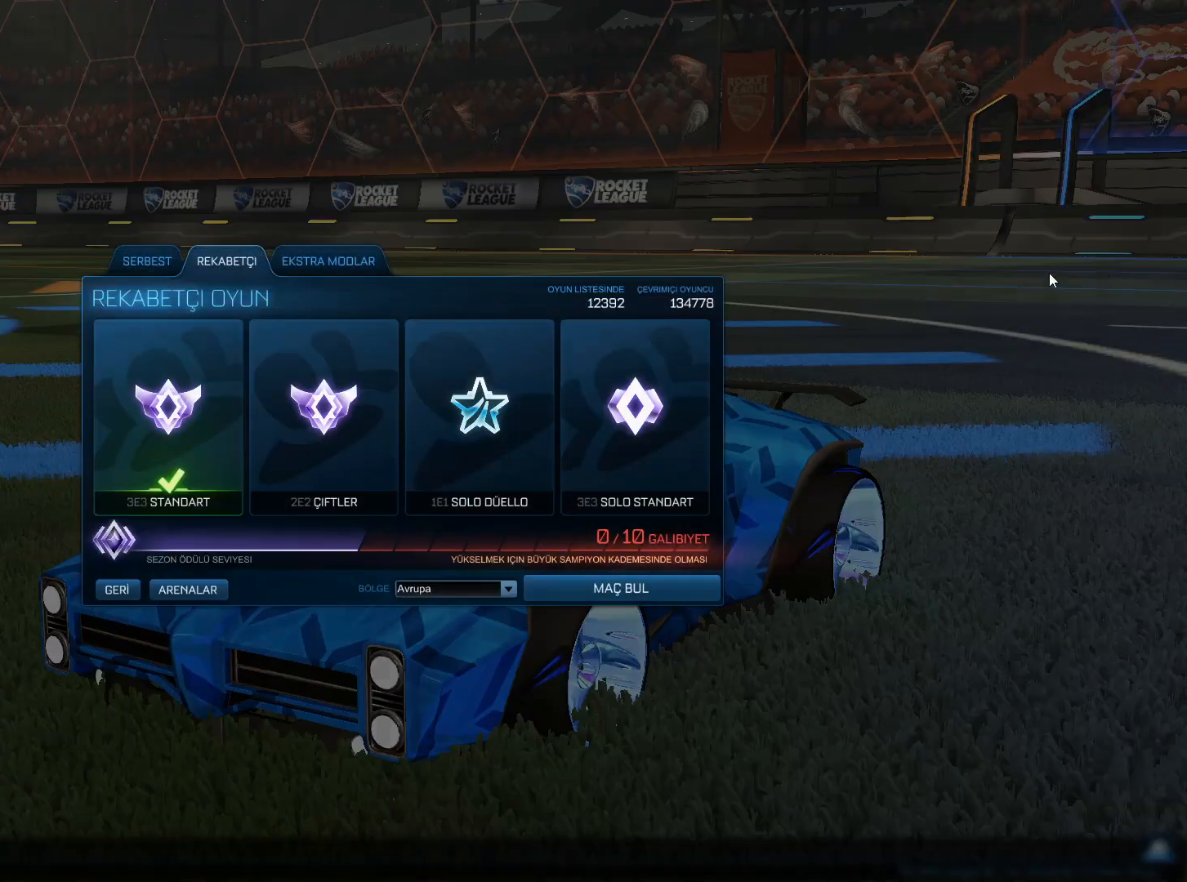
{"keys": [], "mouse": [], "events": []}
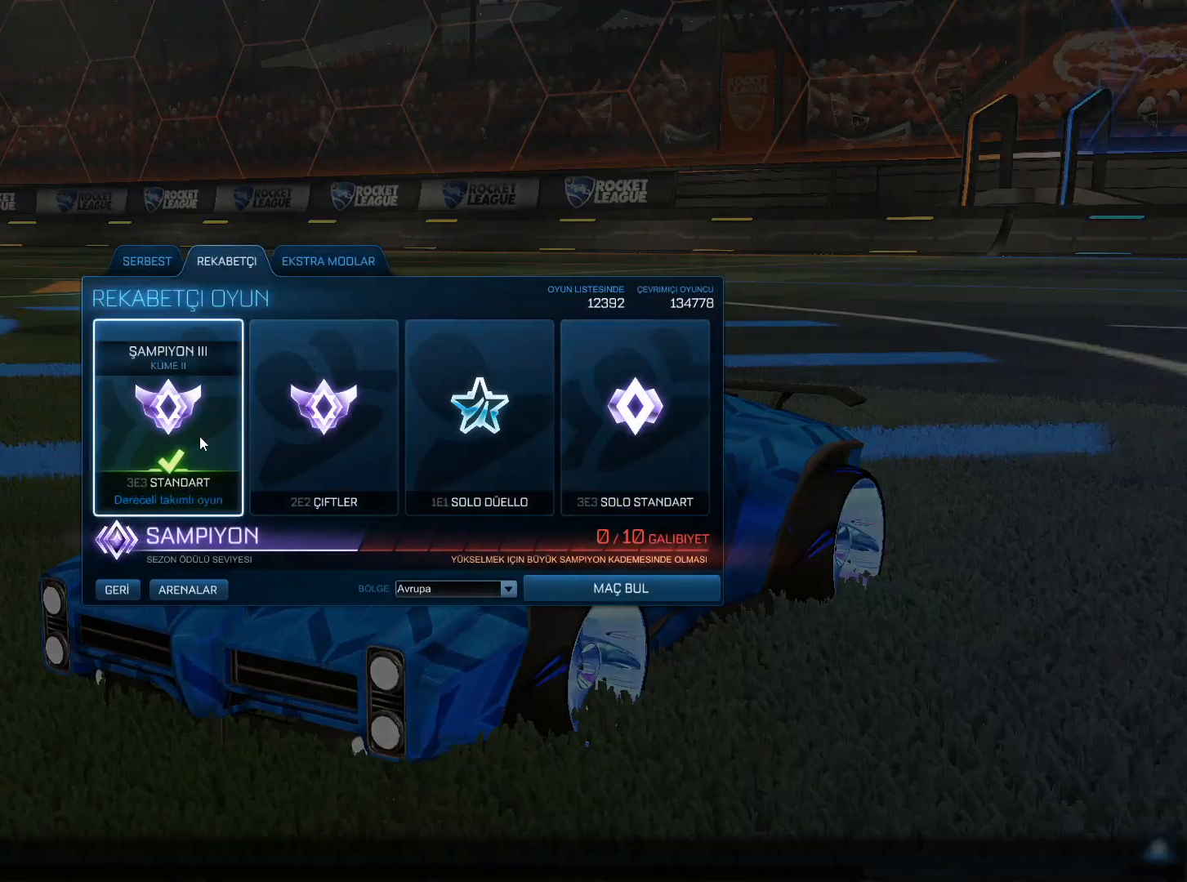
{"keys": [], "mouse": [], "events": []}
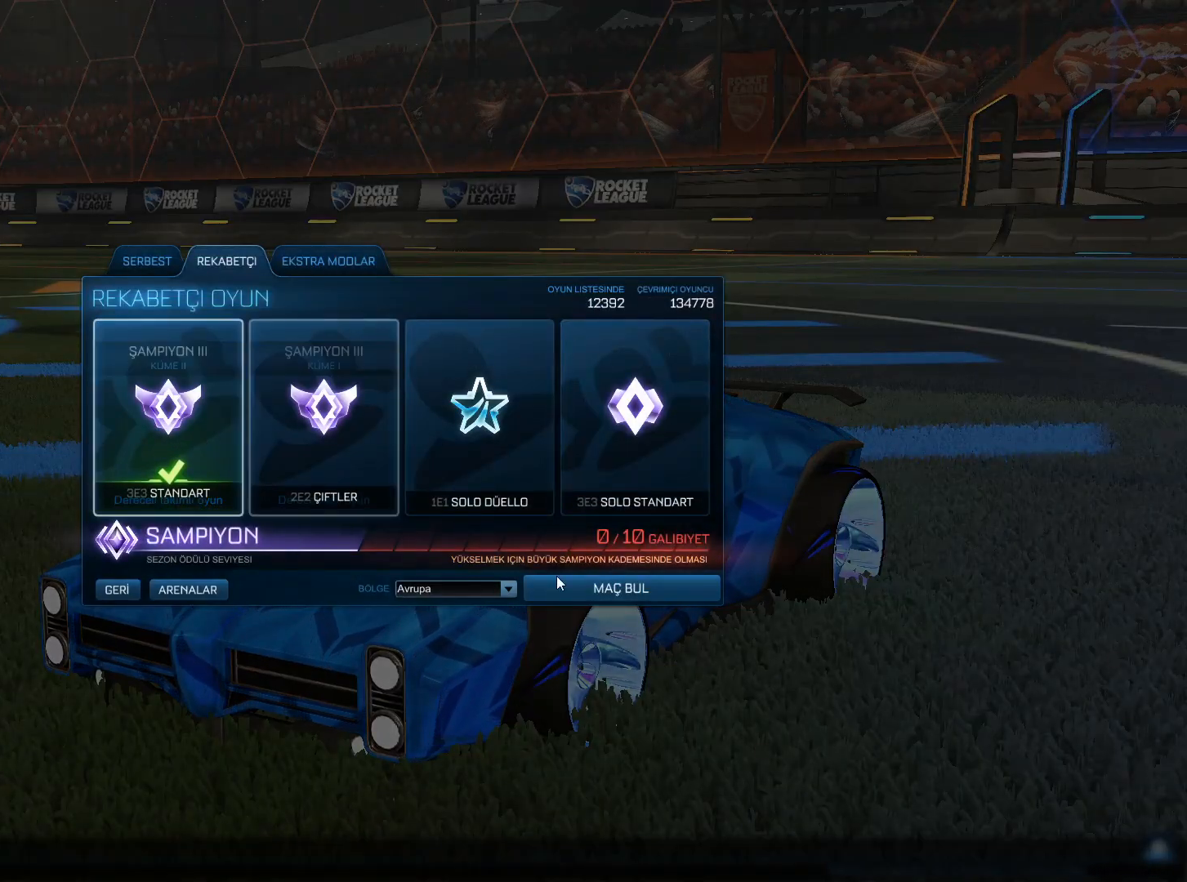
{"keys": [], "mouse": [], "events": [[167, "mouse_left", "down"], [250, "mouse_left", "up"]]}
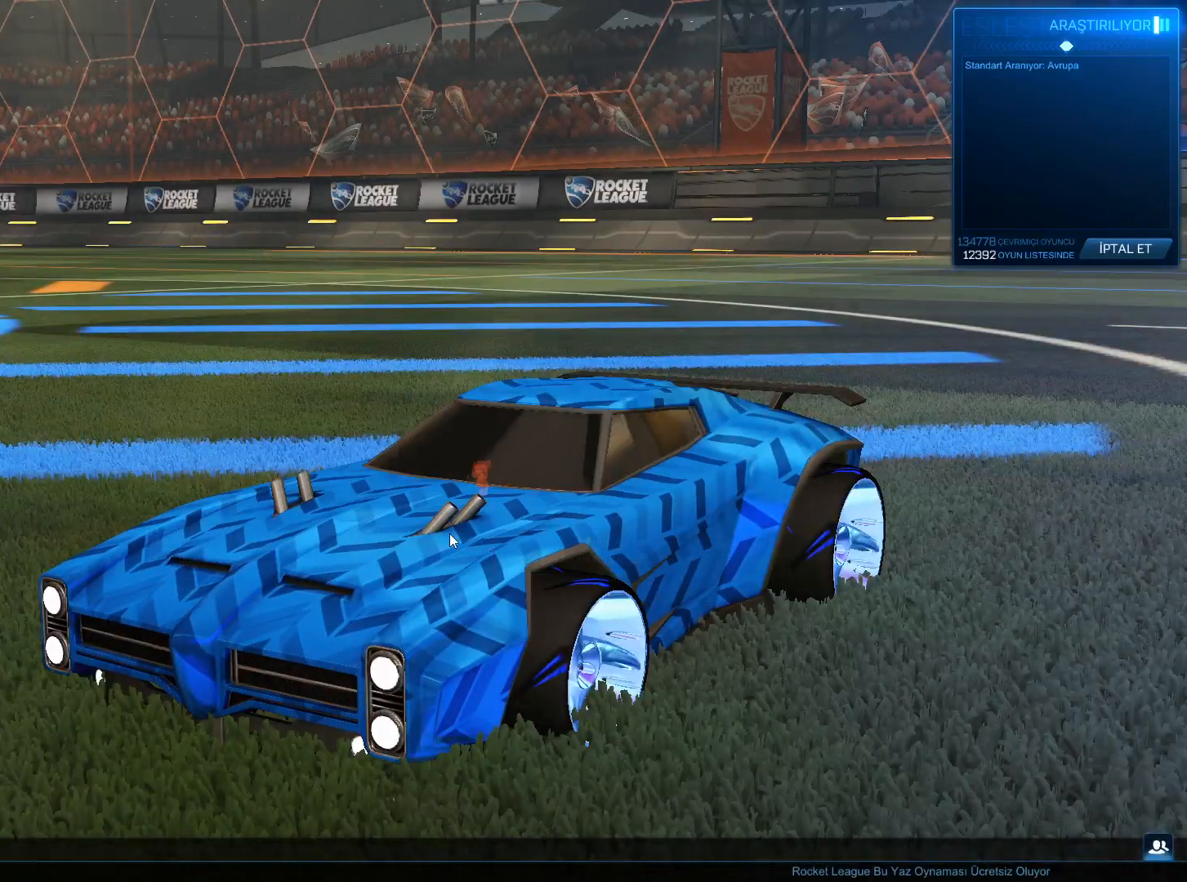
{"keys": [], "mouse": [], "events": []}
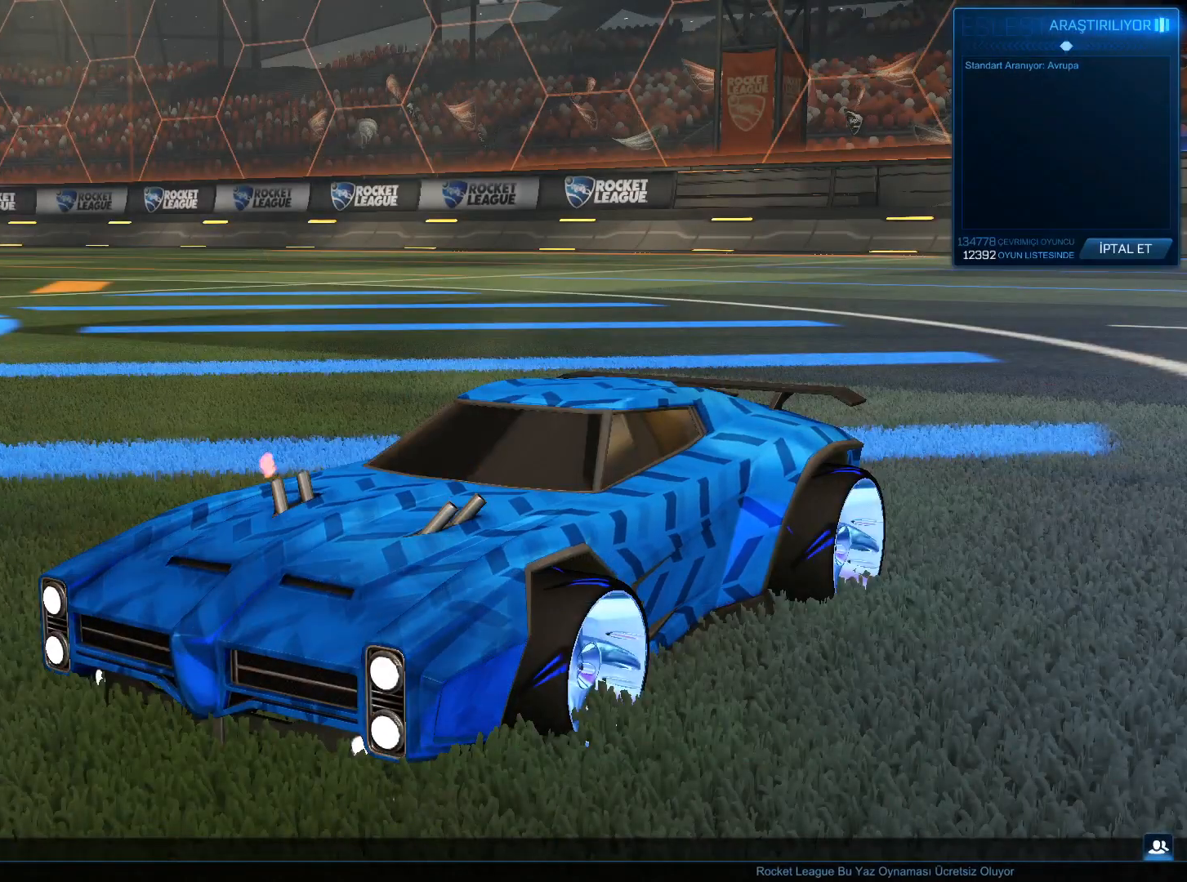
{"keys": [], "mouse": [], "events": []}
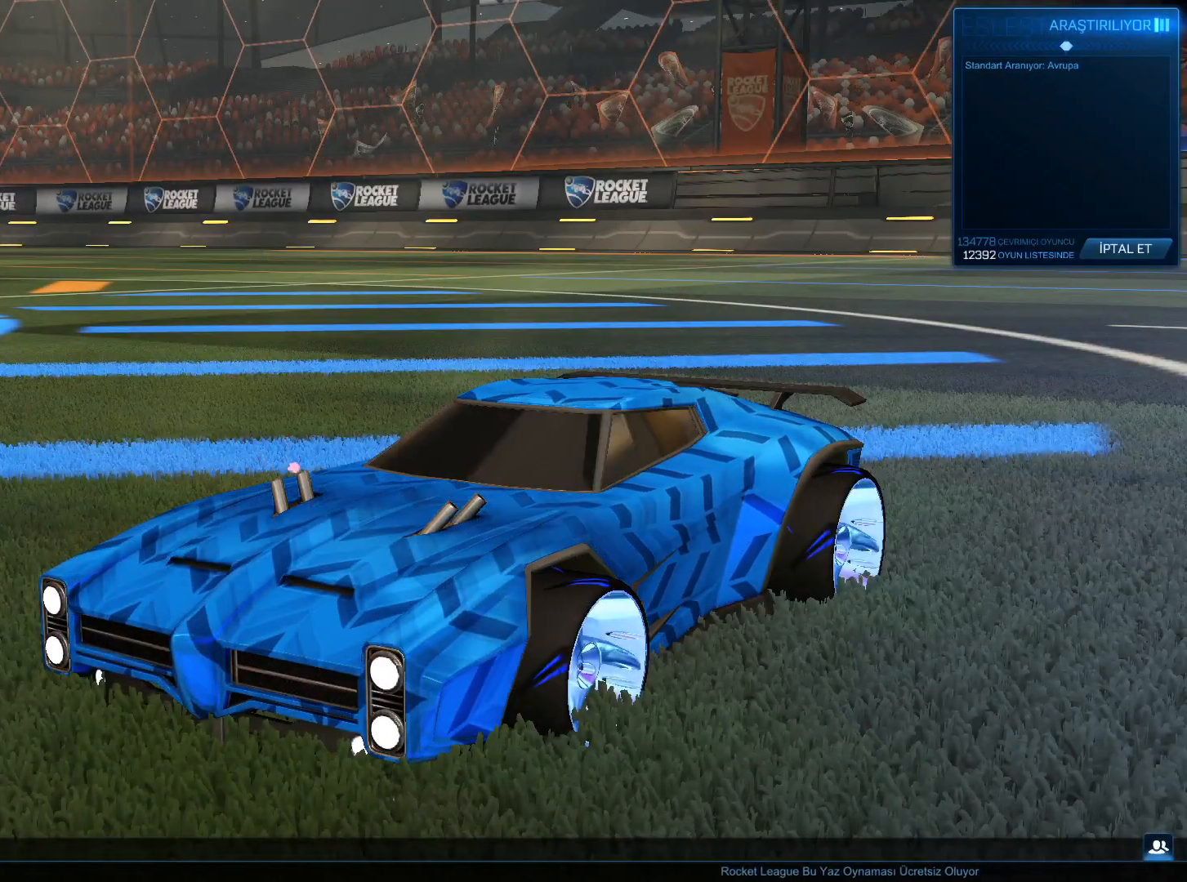
{"keys": [], "mouse": [], "events": [[17, "mouse_left", "down"], [67, "mouse_left", "up"], [201, "mouse_left", "down"], [301, "mouse_left", "up"]]}
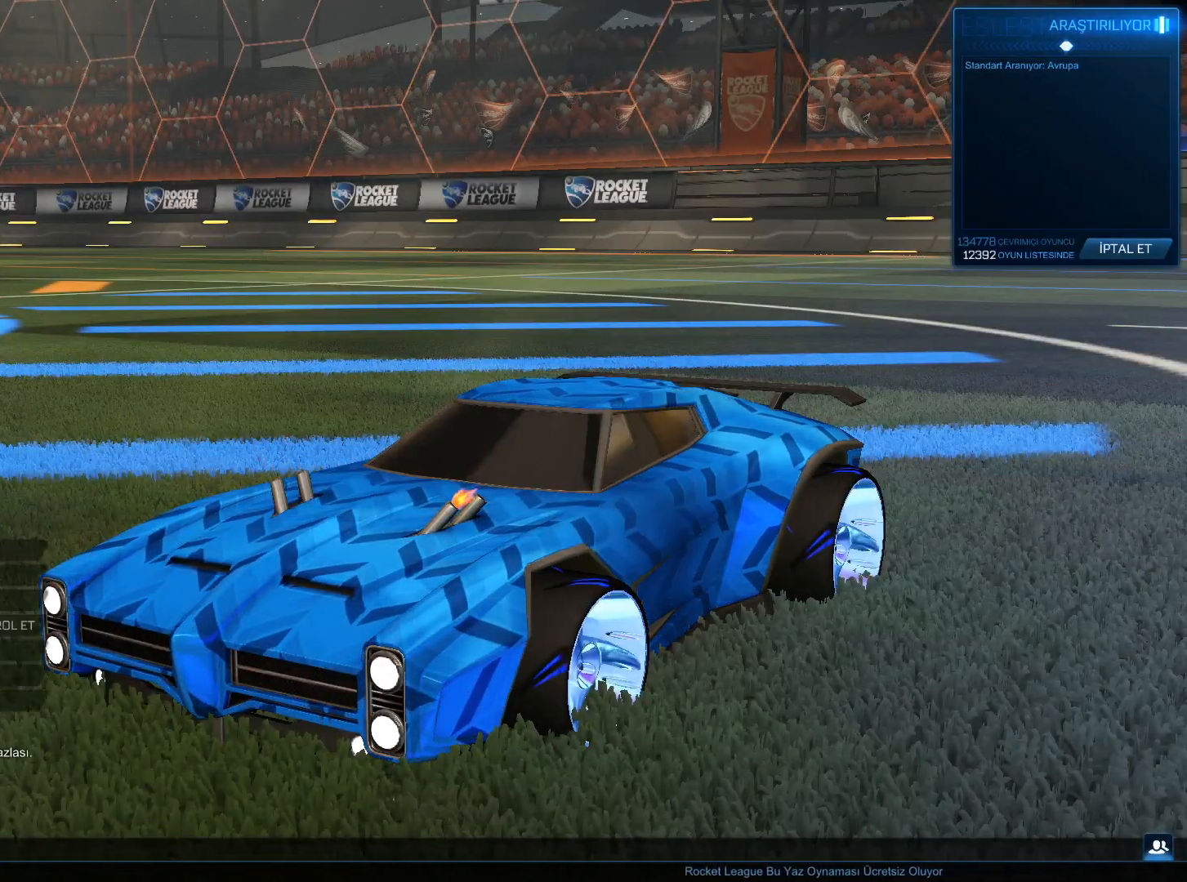
{"keys": [], "mouse": [], "events": []}
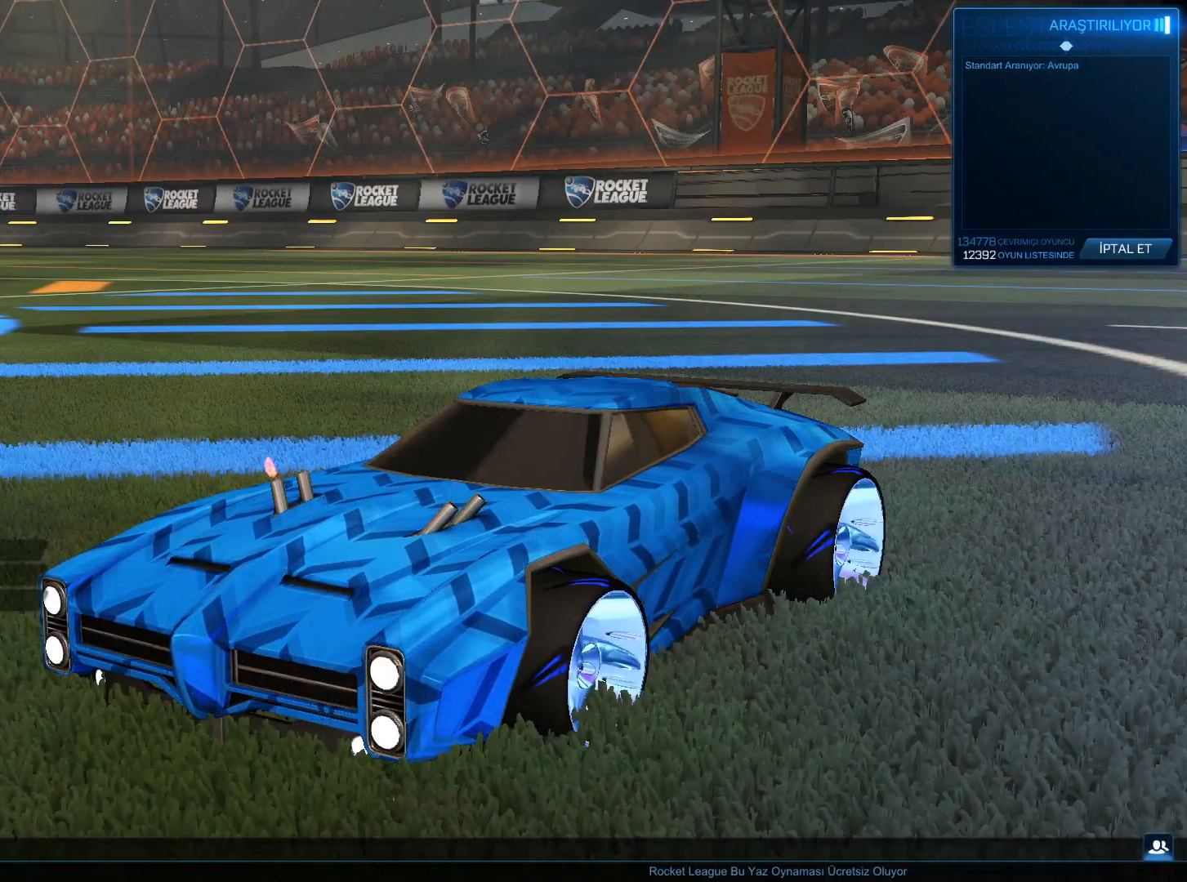
{"keys": [], "mouse": [], "events": [[100, "mouse_left", "down"], [133, "mouse_left", "up"]]}
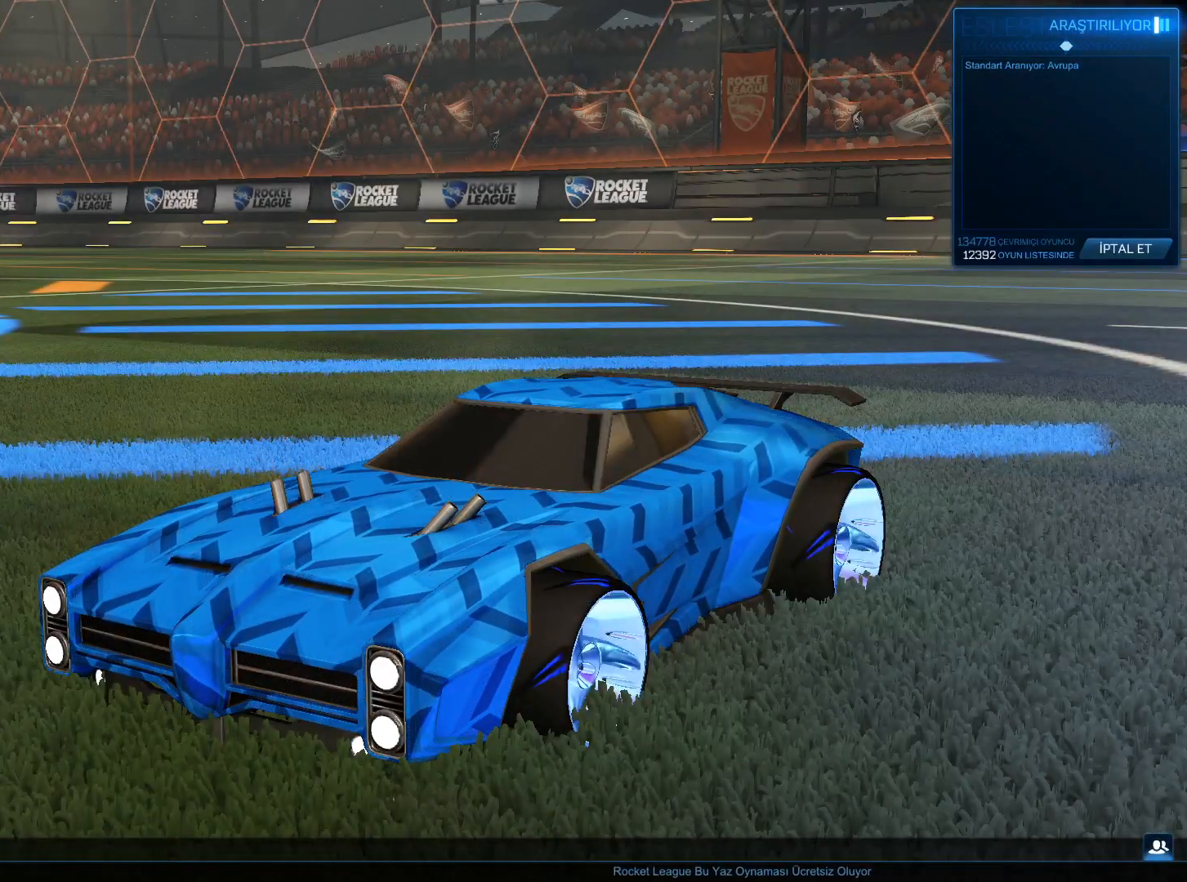
{"keys": [], "mouse": [], "events": []}
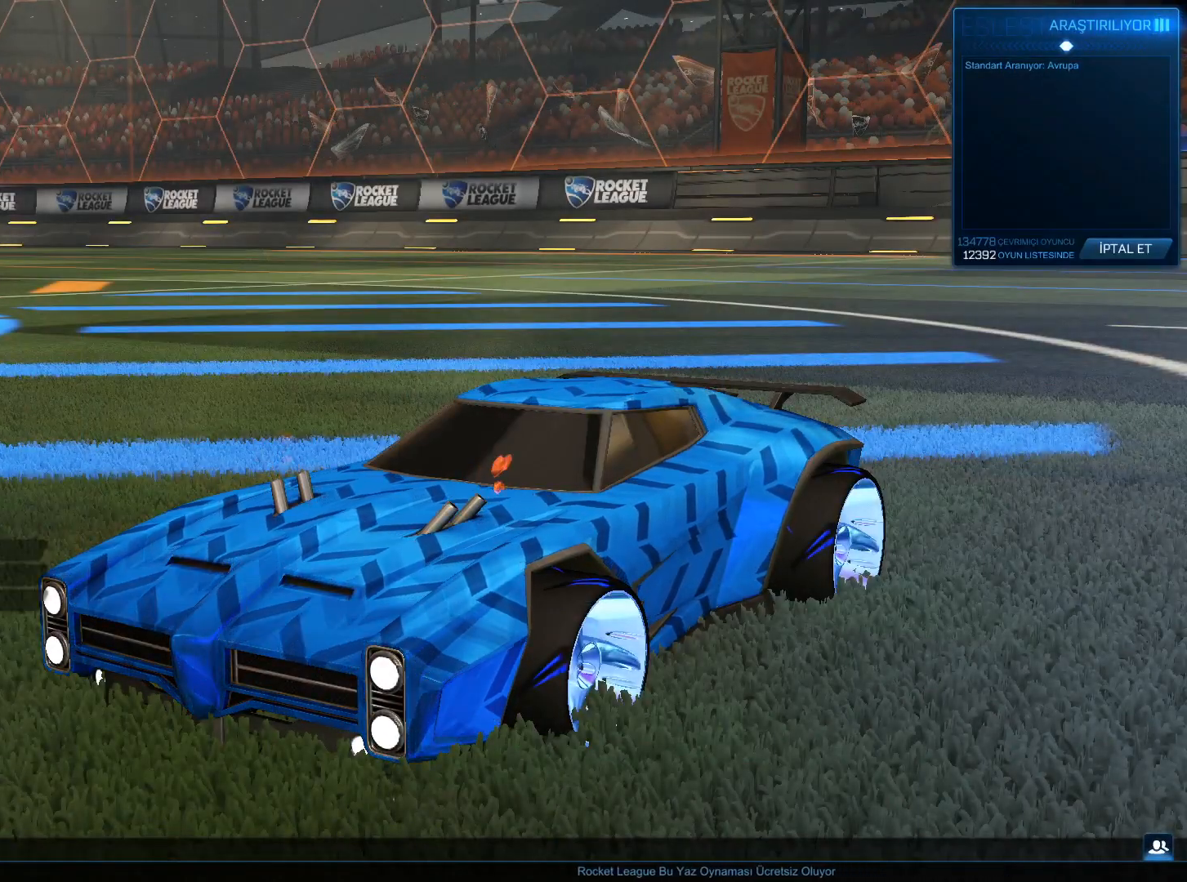
{"keys": [], "mouse": [], "events": [[317, "mouse_left", "down"], [401, "mouse_left", "up"]]}
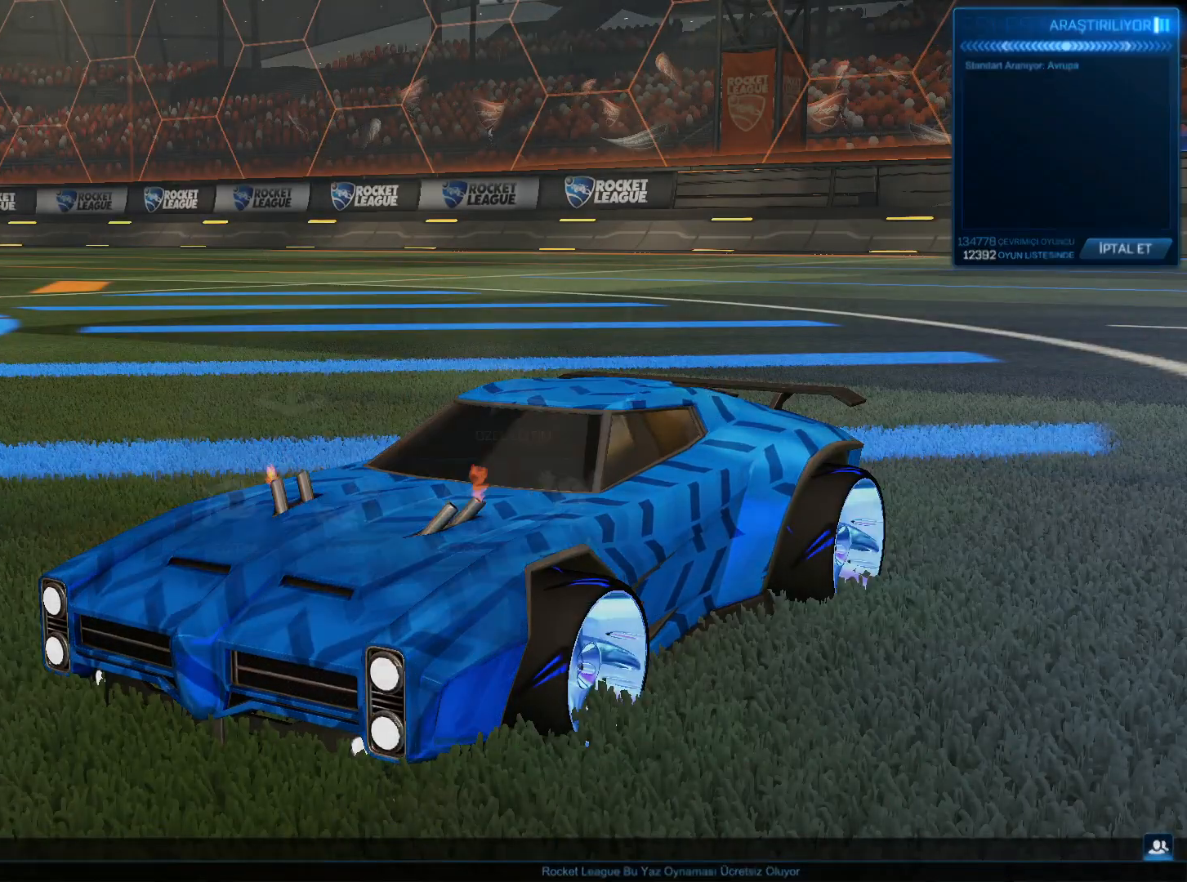
{"keys": [], "mouse": ["left"], "events": [[400, "mouse_left", "down"]]}
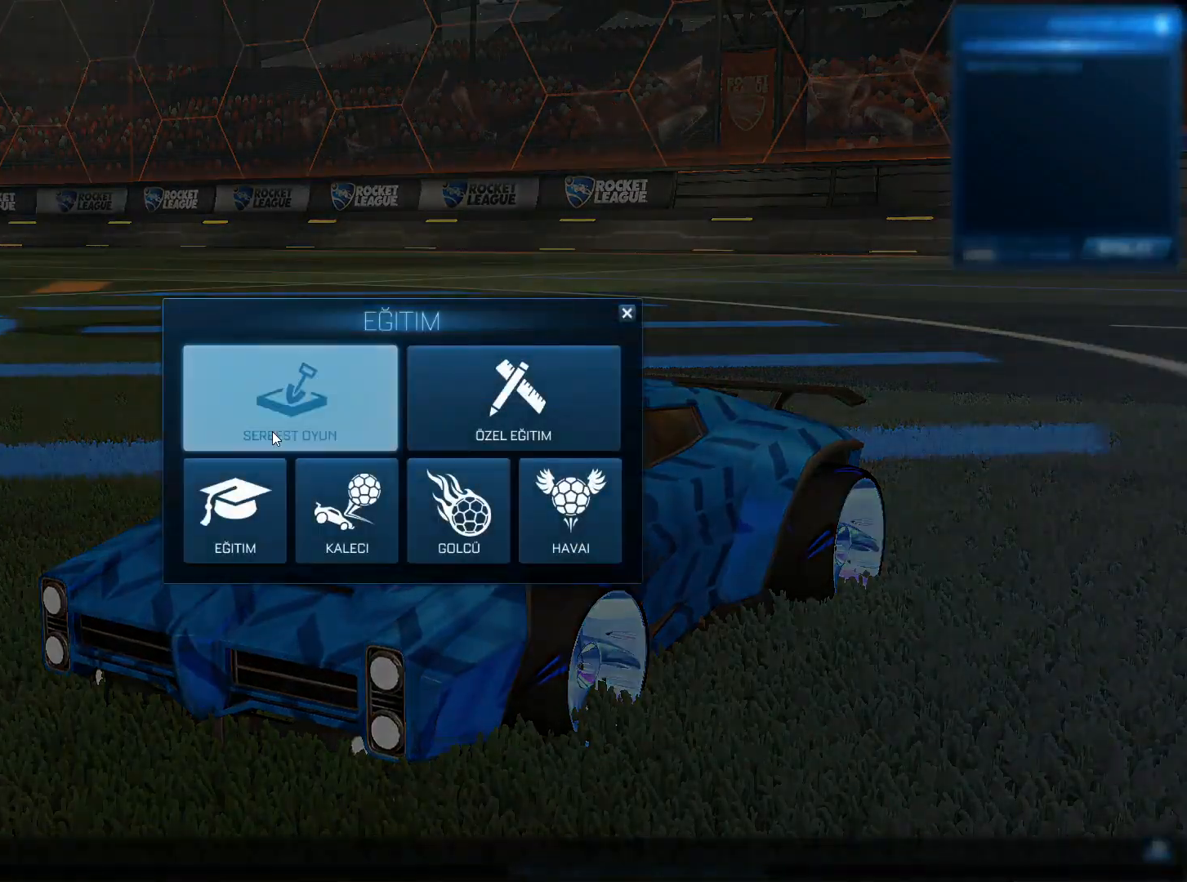
{"keys": [], "mouse": [], "events": [[16, "mouse_left", "up"], [350, "mouse_left", "down"], [483, "mouse_left", "up"]]}
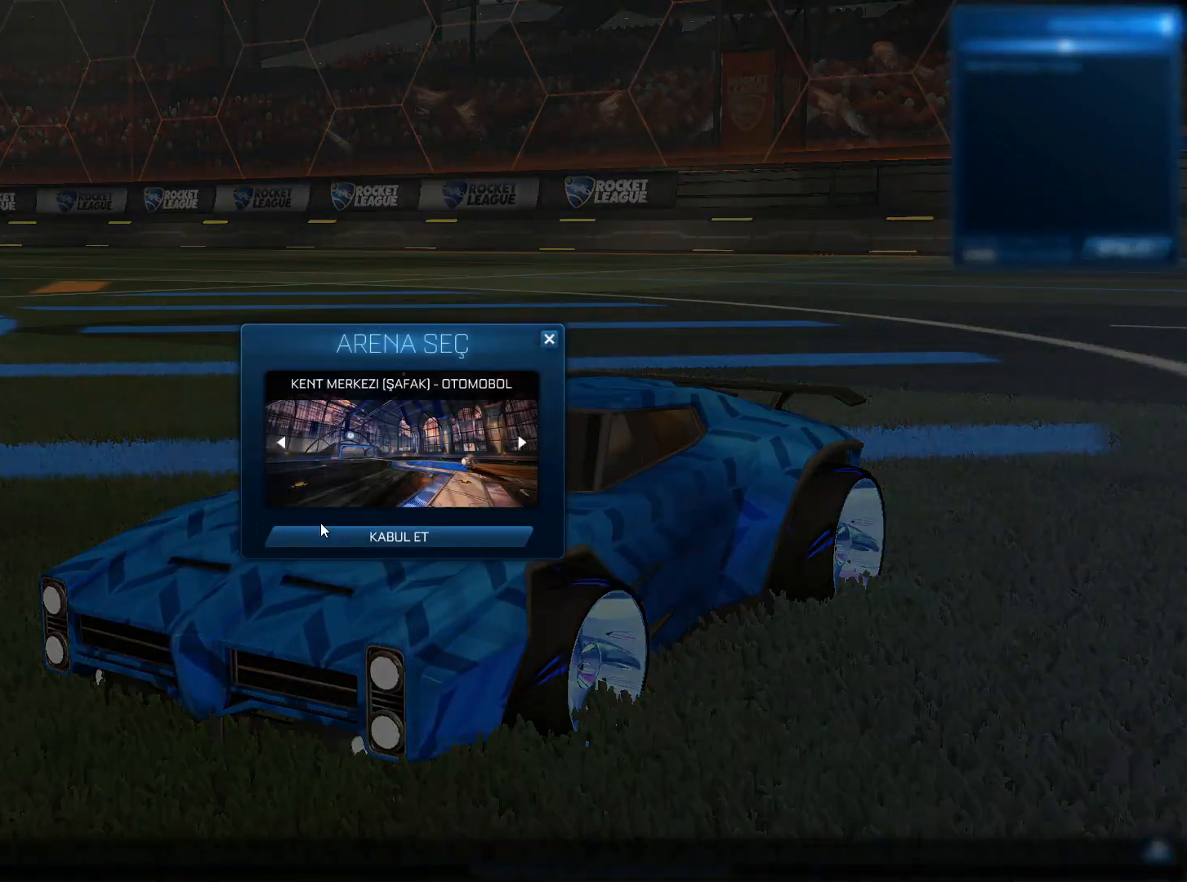
{"keys": [], "mouse": [], "events": [[217, "mouse_left", "down"], [317, "mouse_left", "up"]]}
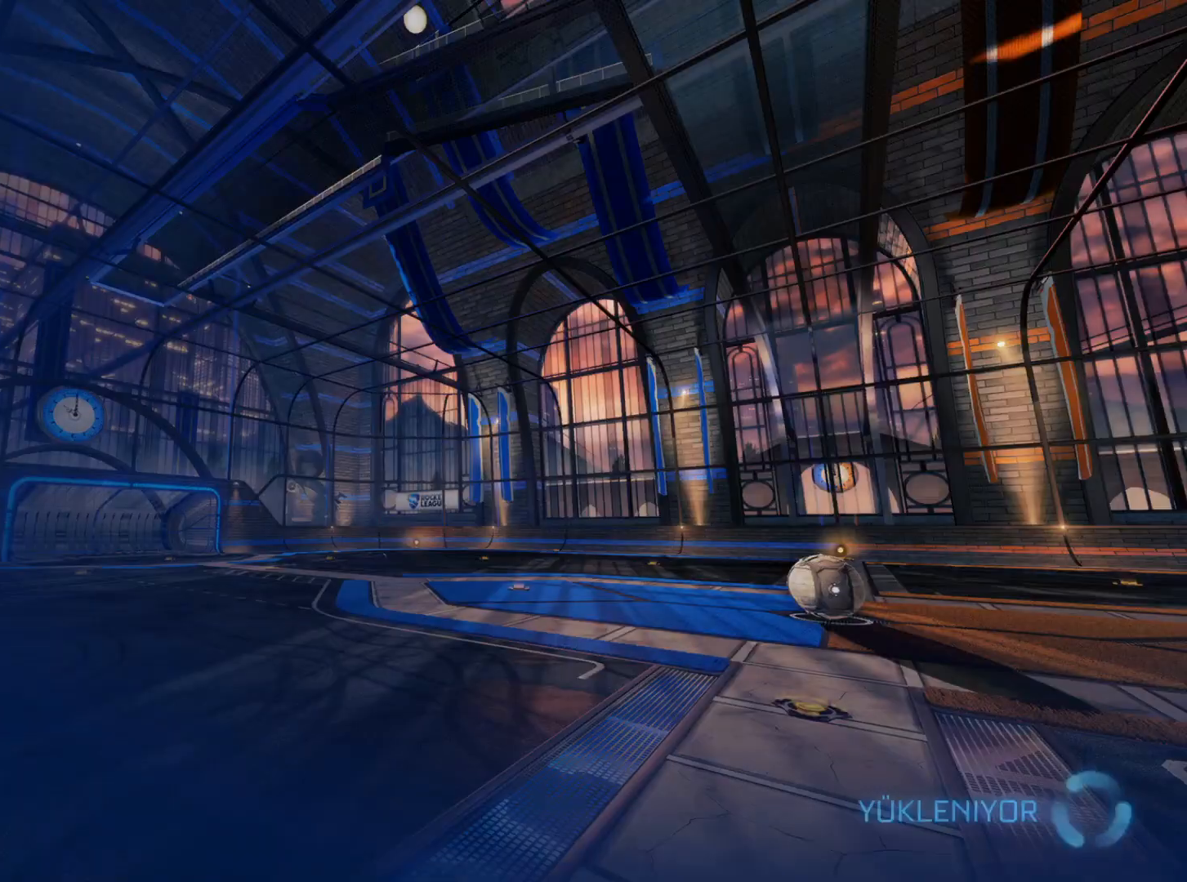
{"keys": [], "mouse": [], "events": []}
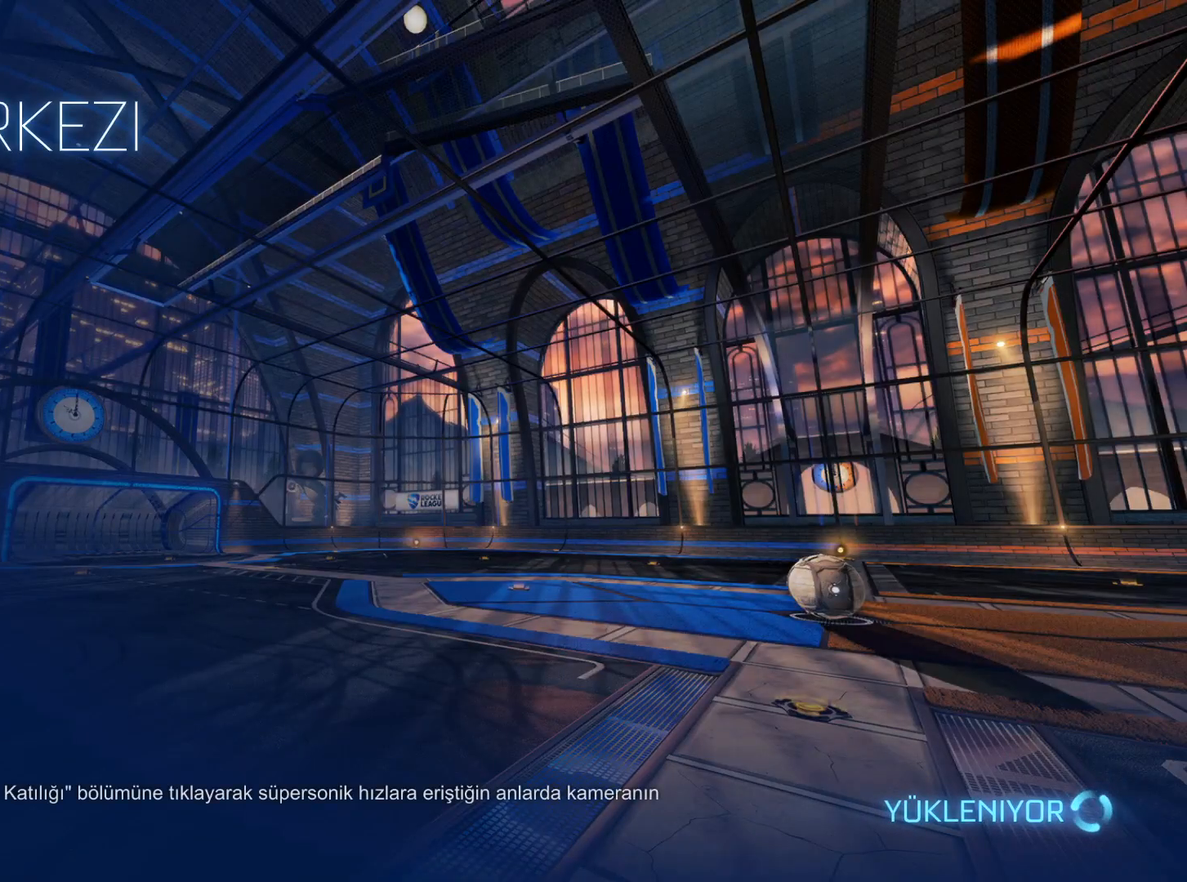
{"keys": [], "mouse": [], "events": []}
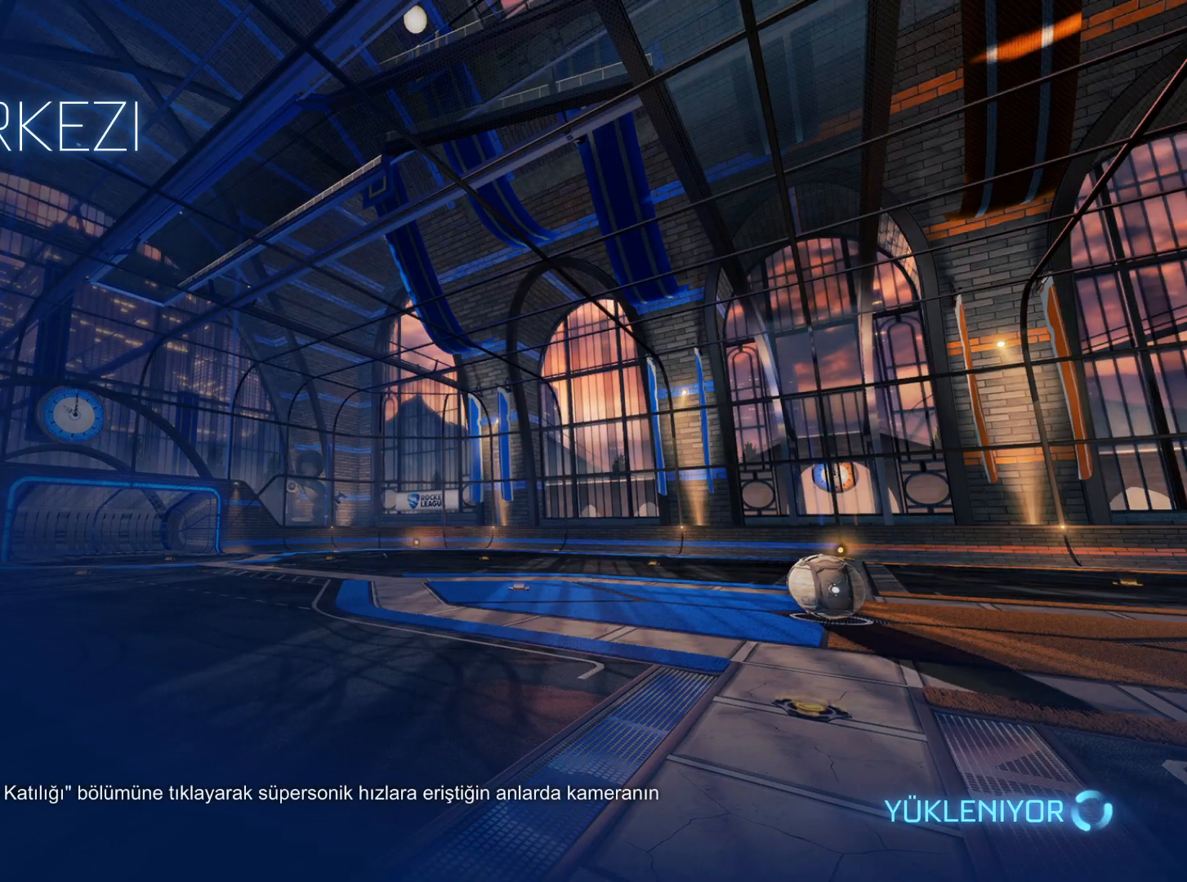
{"keys": ["w"], "mouse": ["left"], "events": [[216, "w", "down"], [300, "mouse_left", "down"]]}
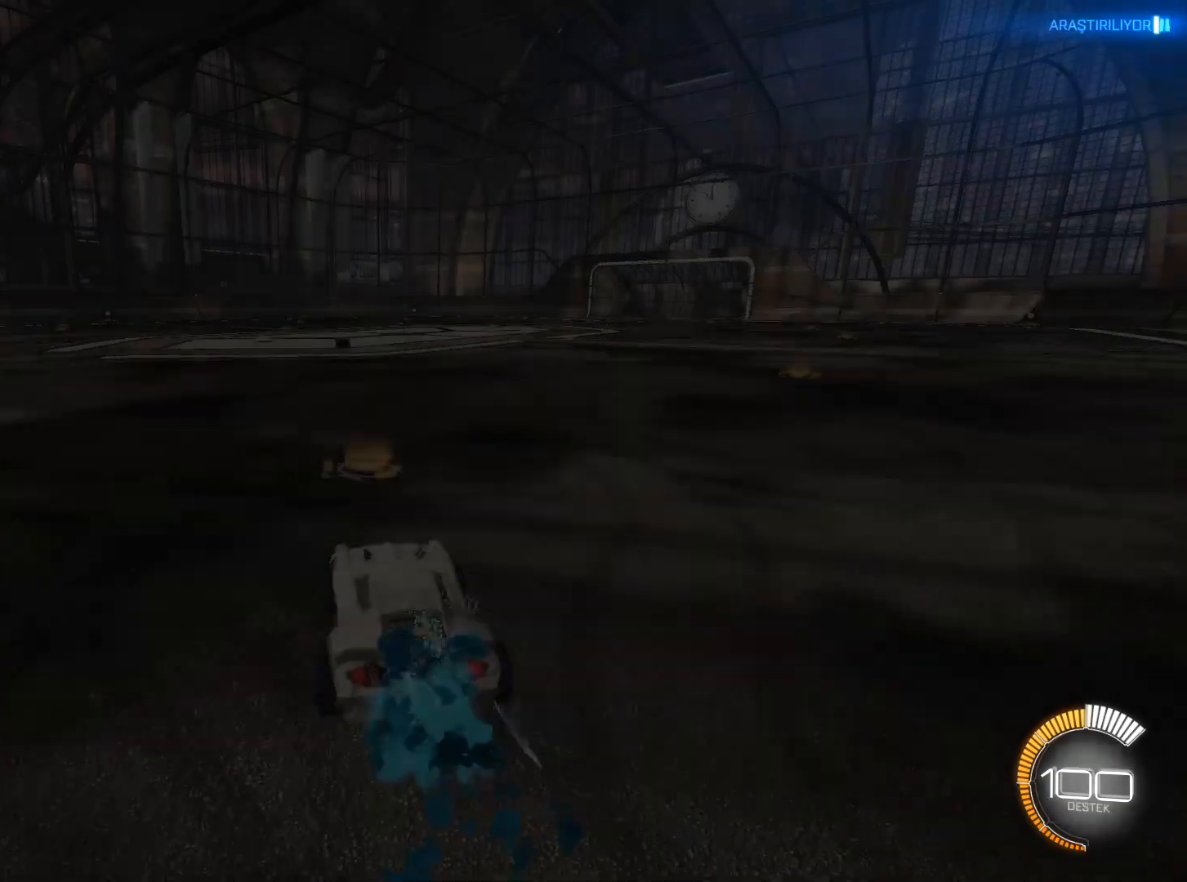
{"keys": ["w"], "mouse": ["left"], "events": [[317, "d", "down"], [417, "d", "up"]]}
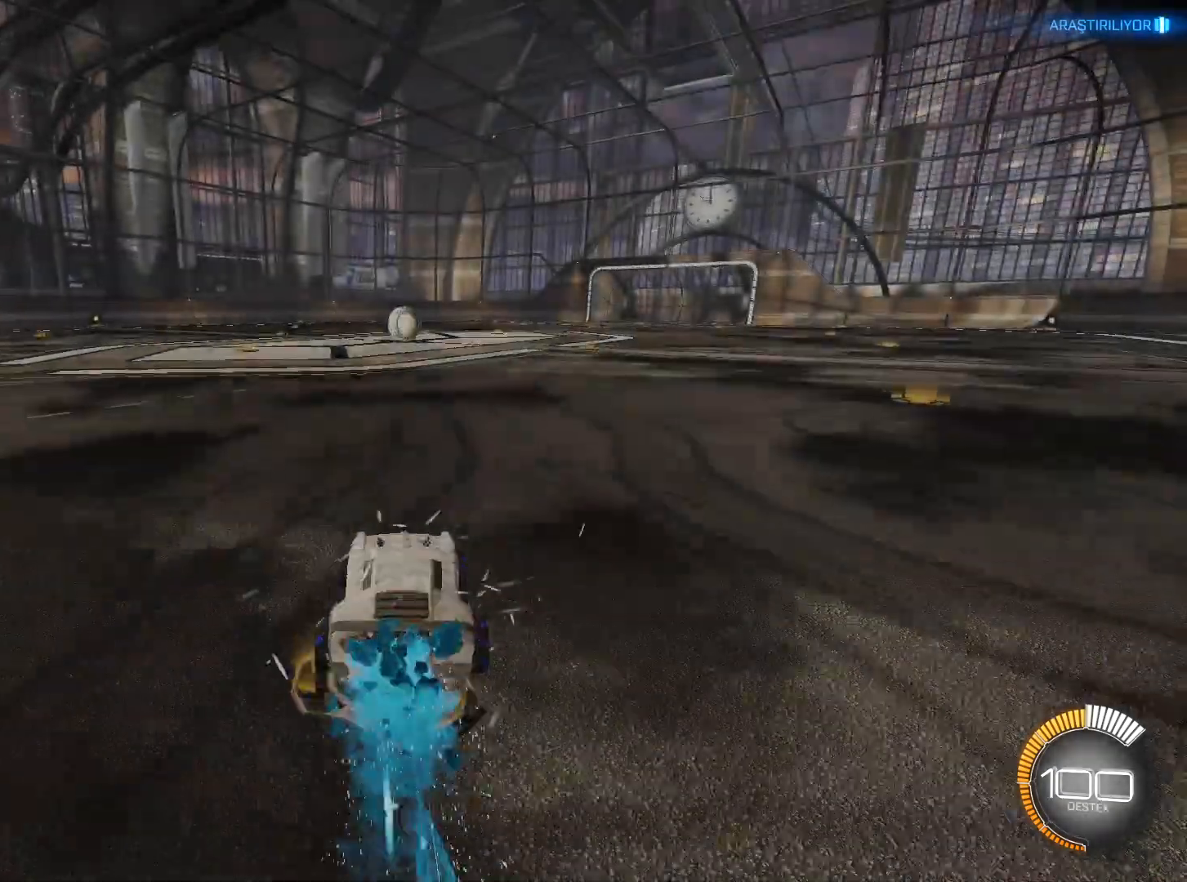
{"keys": ["w"], "mouse": [], "events": [[100, "mouse_right", "down"], [150, "mouse_right", "up"], [250, "mouse_right", "down"], [333, "mouse_left", "up"], [383, "mouse_right", "up"]]}
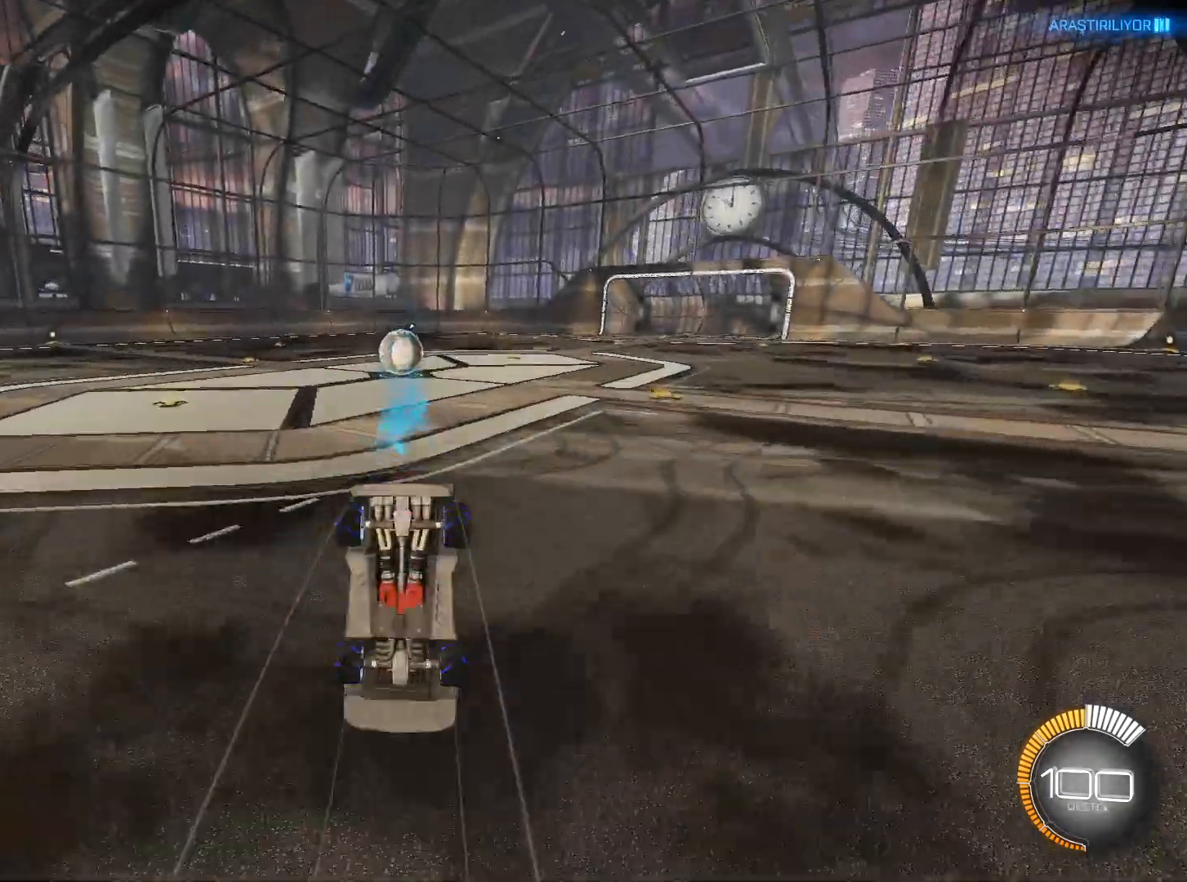
{"keys": [], "mouse": [], "events": [[117, "w", "up"], [167, "space", "down"], [300, "space", "up"]]}
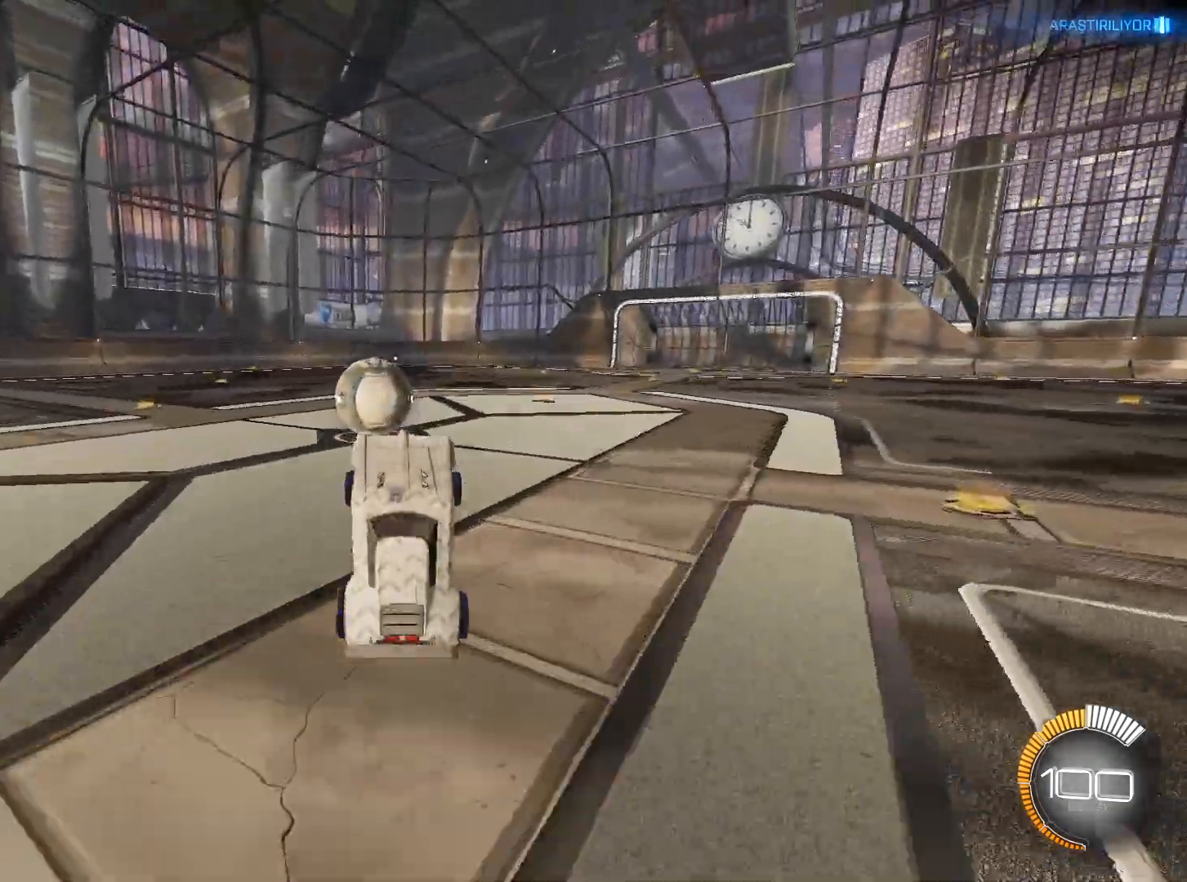
{"keys": ["a", "w"], "mouse": ["left"], "events": [[233, "a", "down"], [283, "w", "down"], [367, "mouse_left", "down"]]}
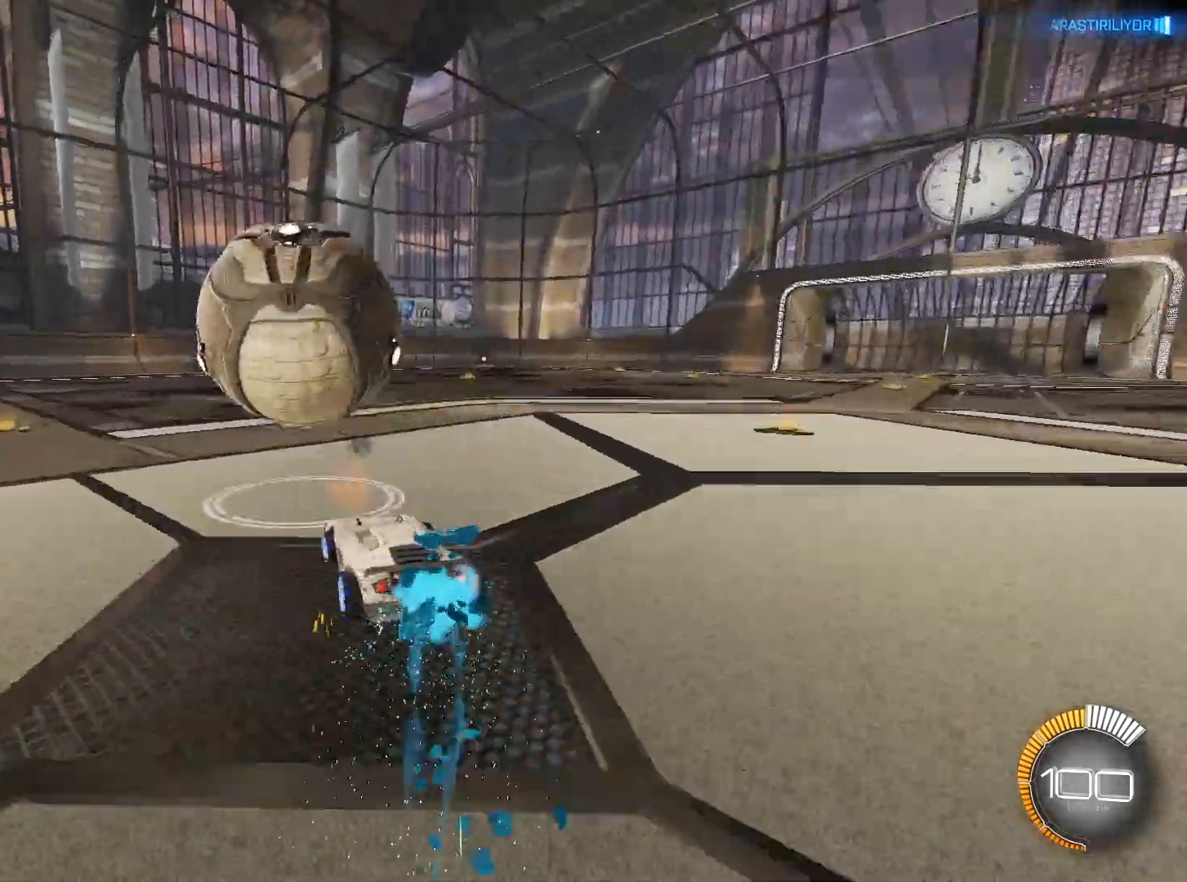
{"keys": ["w"], "mouse": [], "events": [[150, "space", "down"], [284, "space", "up"], [434, "a", "up"], [484, "mouse_left", "up"]]}
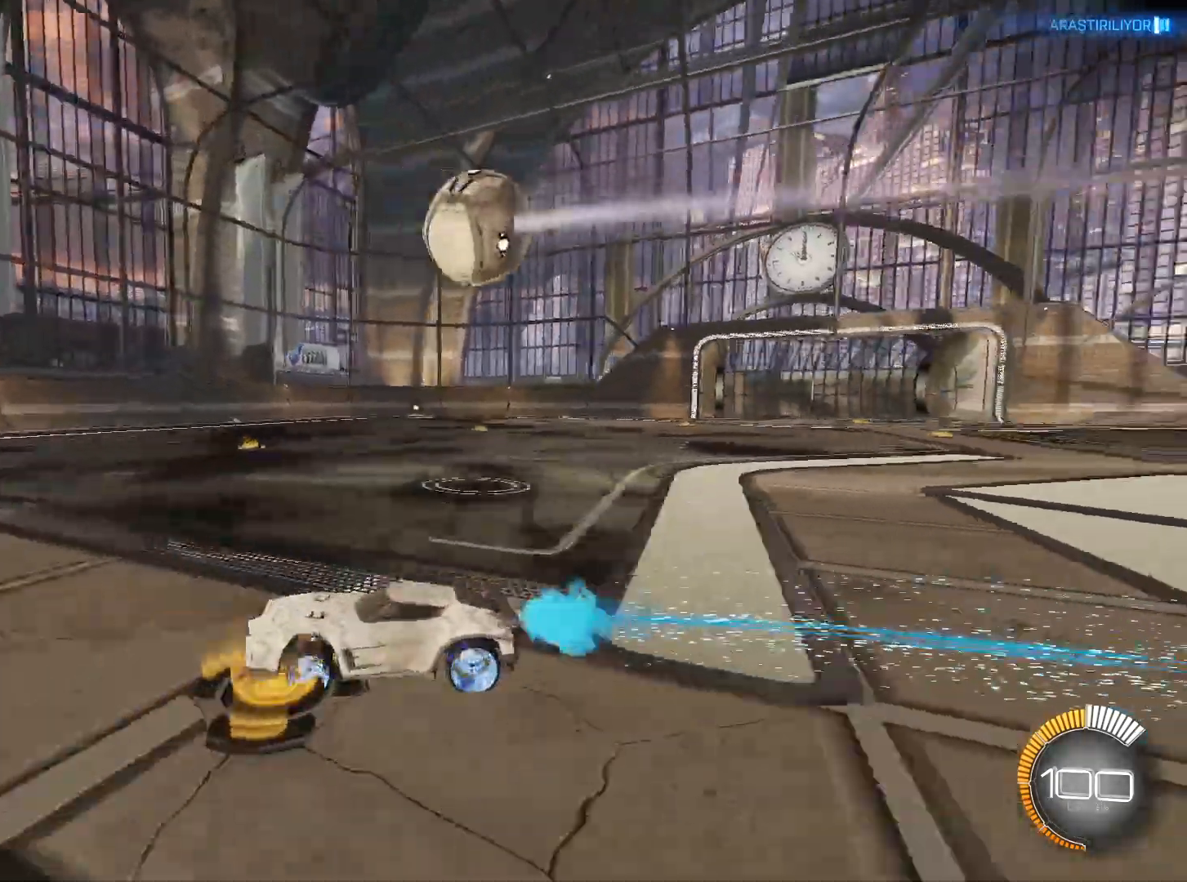
{"keys": ["d", "w"], "mouse": [], "events": [[67, "d", "down"]]}